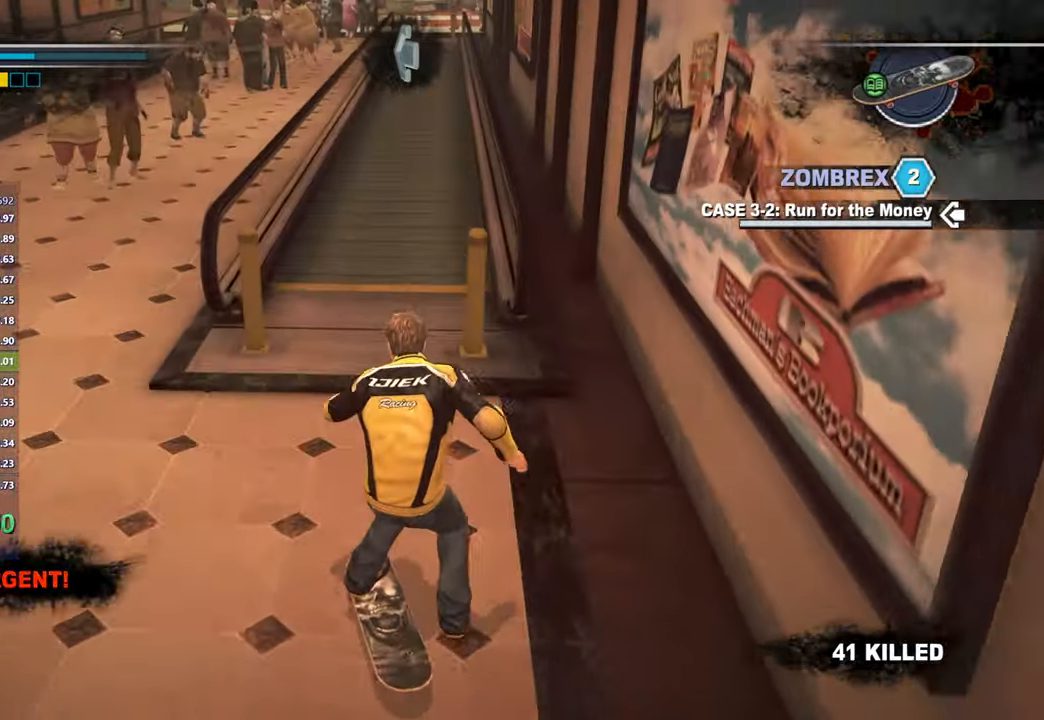
Gameplay with a controller (Xbox layout); each line is a JSON object with the inputs held at the frame after it. "events" lists button and stick changes between this image and that frame as [ms after this image, input, new state], when the widget could be followed in between. Not read: L1 R2.
{"buttons": ["X"], "left_stick": "center", "right_stick": "center", "events": [[117, "left_stick", "right"], [233, "left_stick", "center"]]}
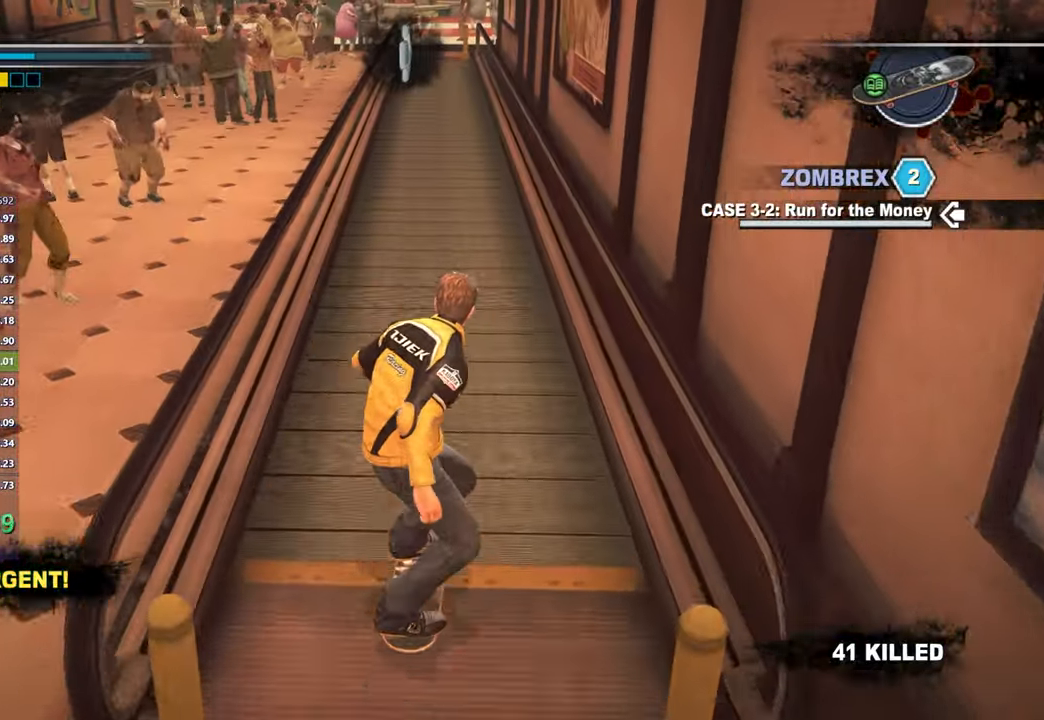
{"buttons": ["X"], "left_stick": "center", "right_stick": "center", "events": [[33, "left_stick", "left"], [117, "left_stick", "center"]]}
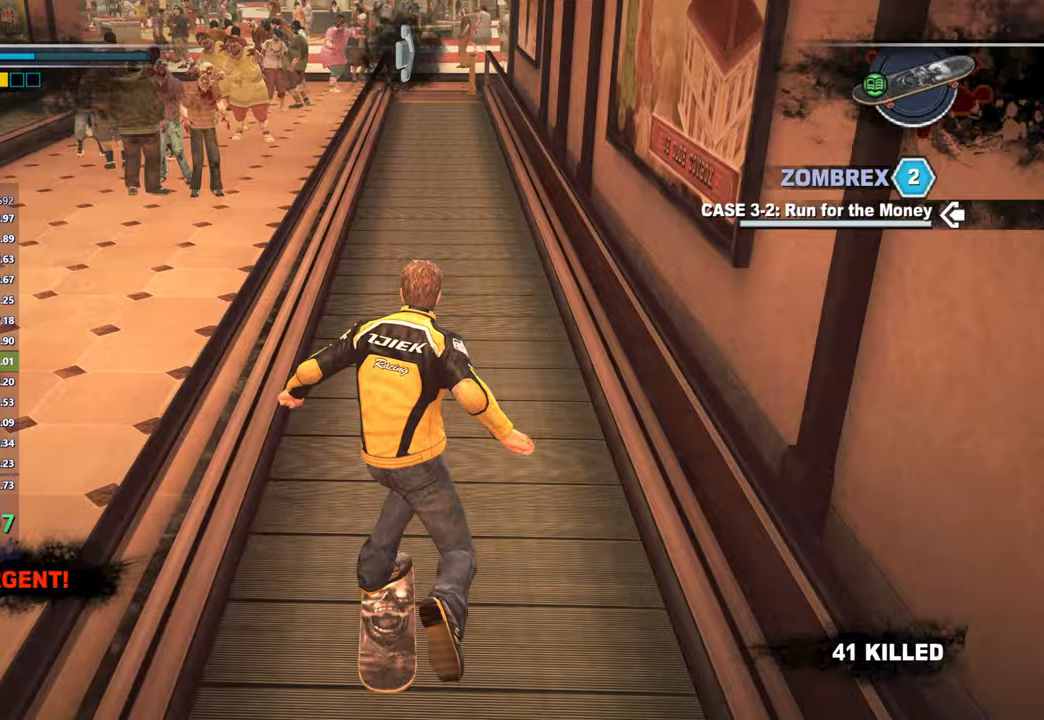
{"buttons": ["X"], "left_stick": "center", "right_stick": "center", "events": [[33, "right_stick", "up"], [167, "right_stick", "center"], [383, "right_stick", "down-right"], [450, "right_stick", "center"]]}
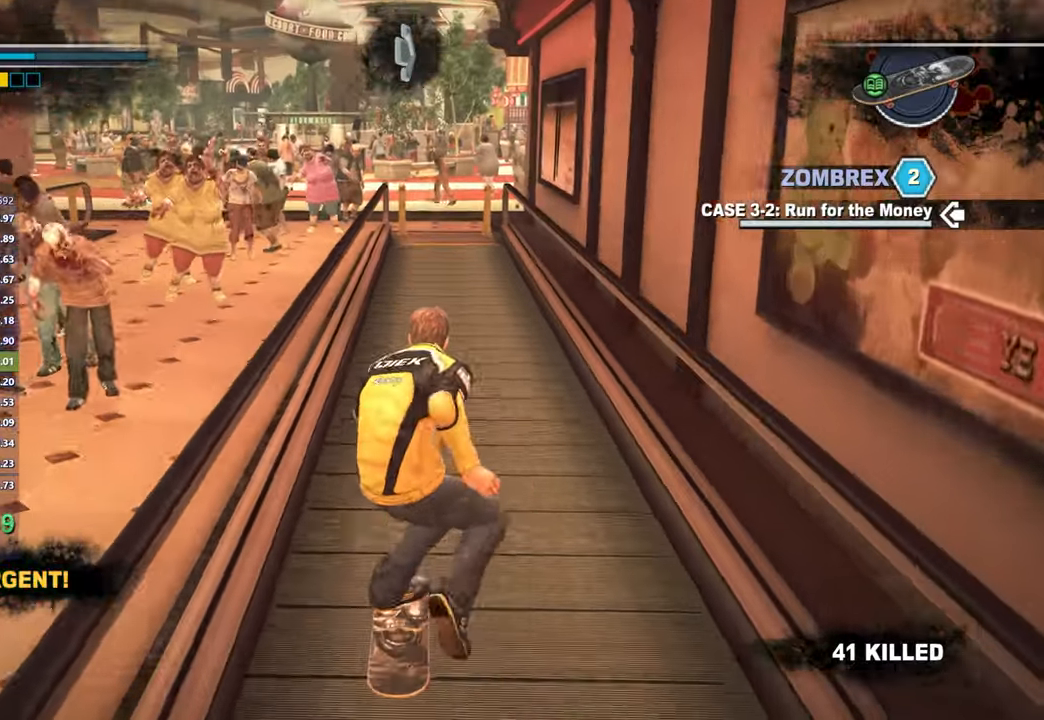
{"buttons": ["X"], "left_stick": "center", "right_stick": "center", "events": [[317, "right_stick", "down-right"], [417, "right_stick", "center"]]}
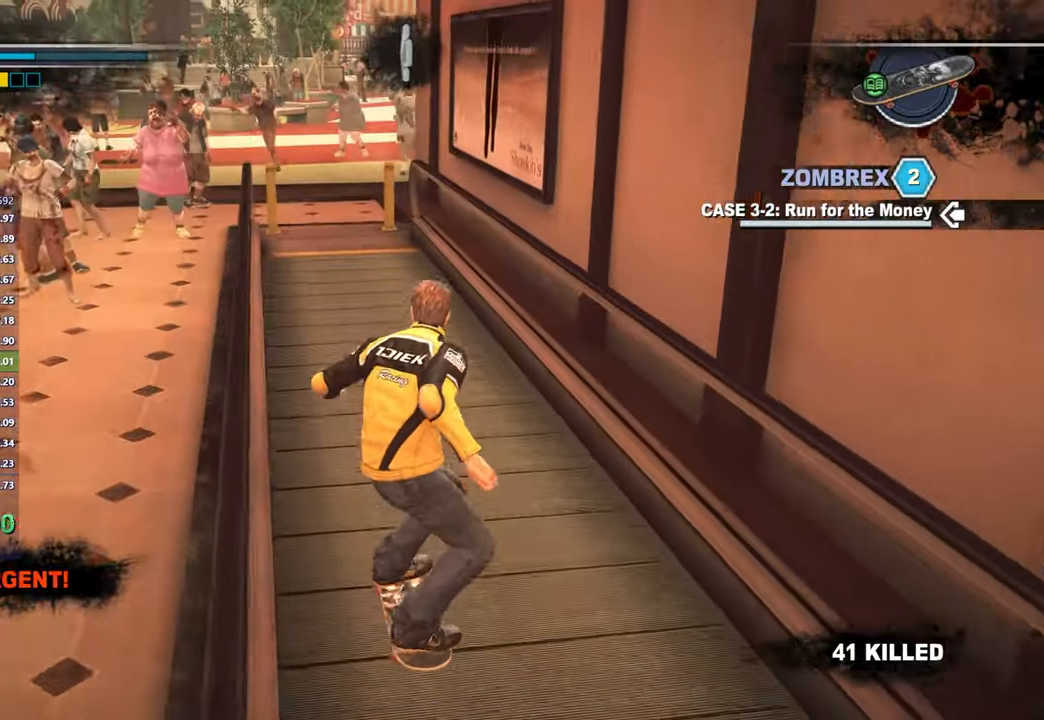
{"buttons": ["X"], "left_stick": "center", "right_stick": "center", "events": [[150, "left_stick", "right"], [200, "left_stick", "center"], [300, "right_stick", "left"], [350, "right_stick", "center"]]}
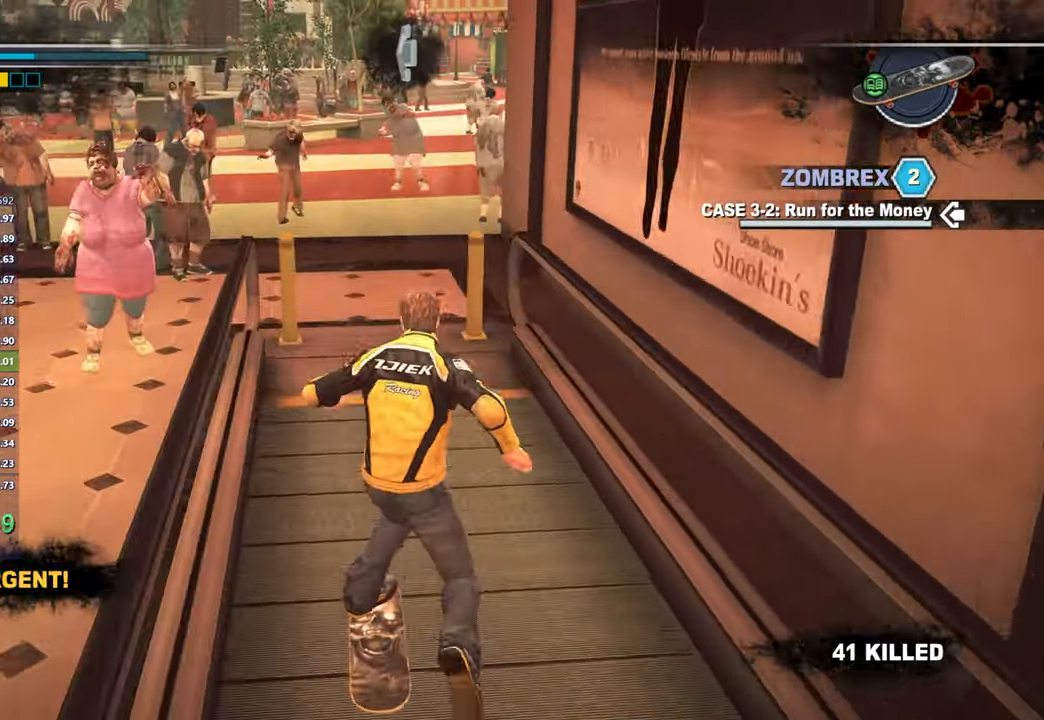
{"buttons": ["X"], "left_stick": "center", "right_stick": "left", "events": [[117, "right_stick", "down-right"], [200, "right_stick", "center"], [233, "X", "up"], [300, "left_stick", "right"], [367, "left_stick", "center"], [450, "right_stick", "left"], [483, "X", "down"]]}
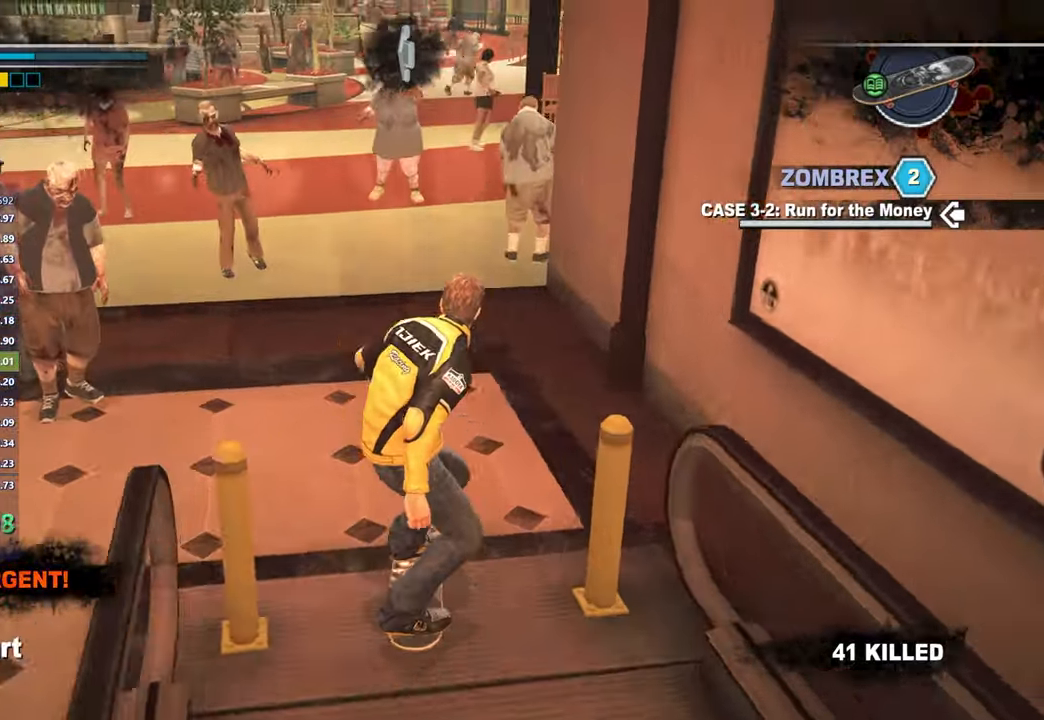
{"buttons": [], "left_stick": "center", "right_stick": "right", "events": [[50, "right_stick", "center"], [283, "left_stick", "left"], [317, "X", "up"], [467, "right_stick", "right"], [483, "left_stick", "center"]]}
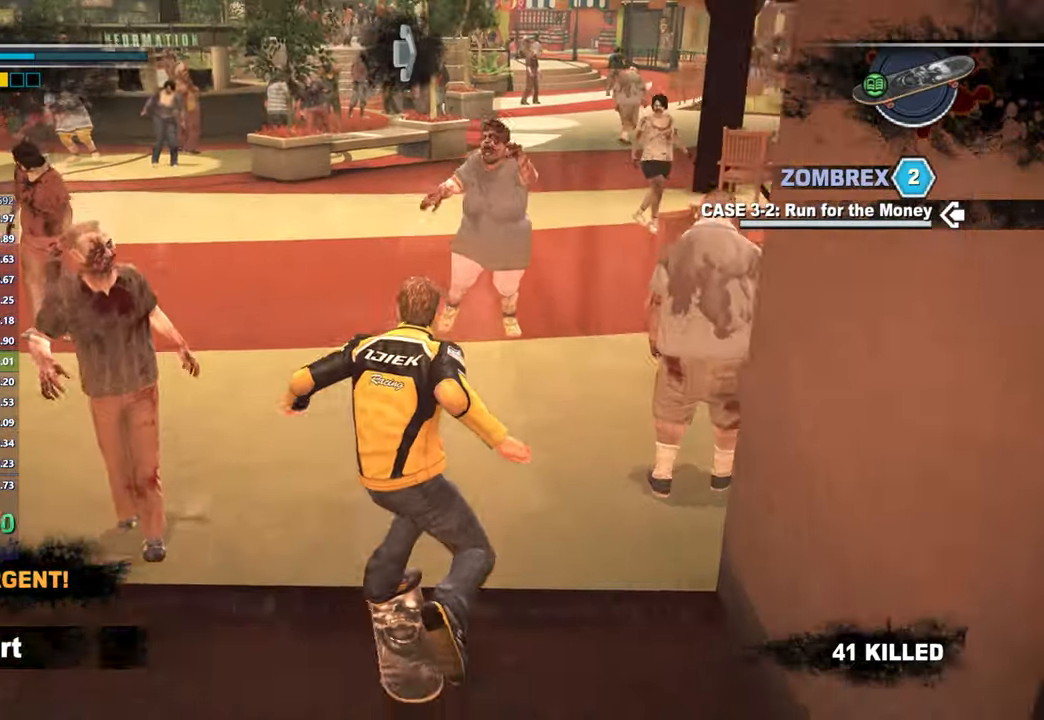
{"buttons": ["X"], "left_stick": "right", "right_stick": "center", "events": [[83, "right_stick", "center"], [233, "right_stick", "right"], [283, "X", "down"], [283, "left_stick", "right"], [350, "right_stick", "center"]]}
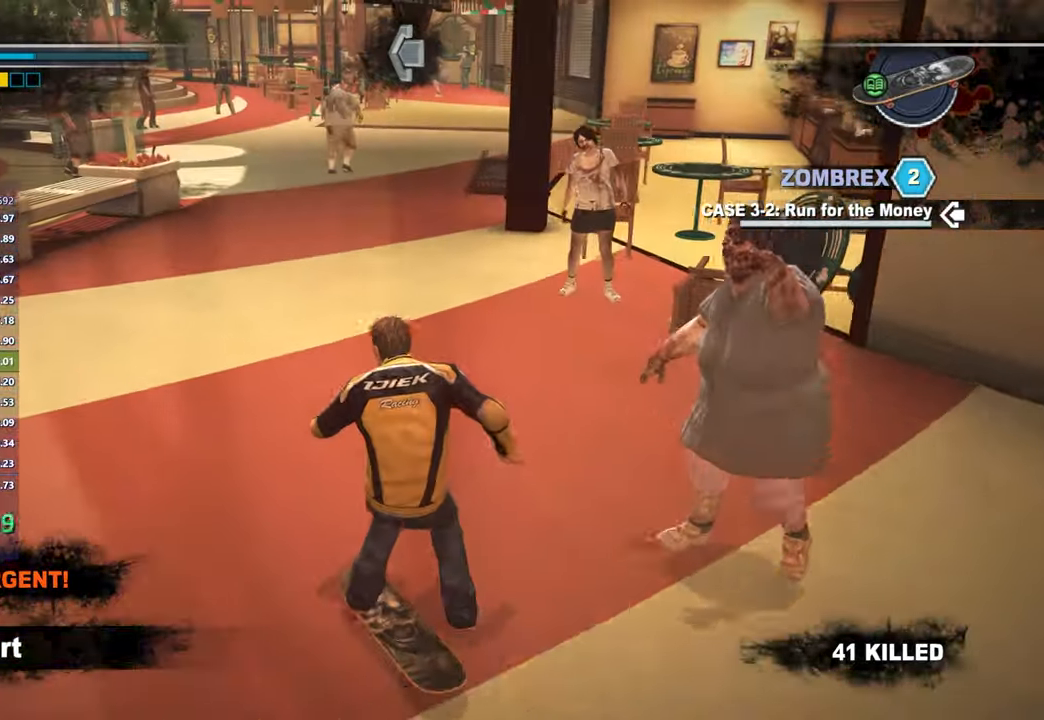
{"buttons": ["X"], "left_stick": "center", "right_stick": "center", "events": [[50, "left_stick", "center"], [67, "right_stick", "right"], [183, "right_stick", "center"], [383, "left_stick", "right"], [500, "left_stick", "center"]]}
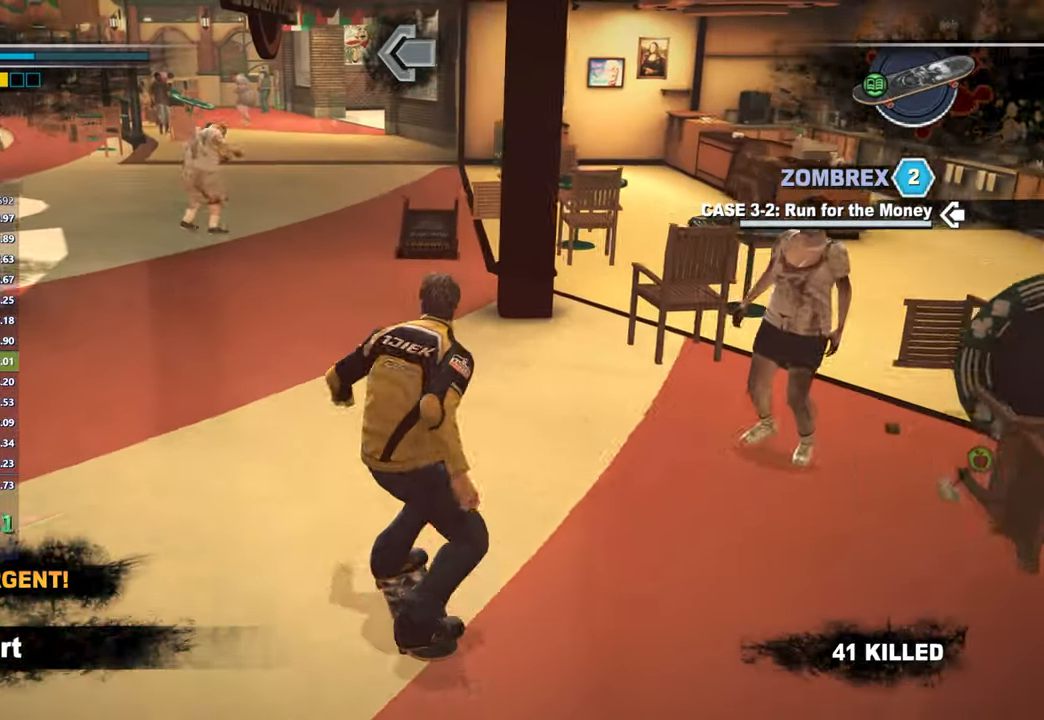
{"buttons": ["X"], "left_stick": "center", "right_stick": "center", "events": [[167, "left_stick", "left"], [183, "right_stick", "down-right"], [250, "left_stick", "center"], [267, "right_stick", "center"]]}
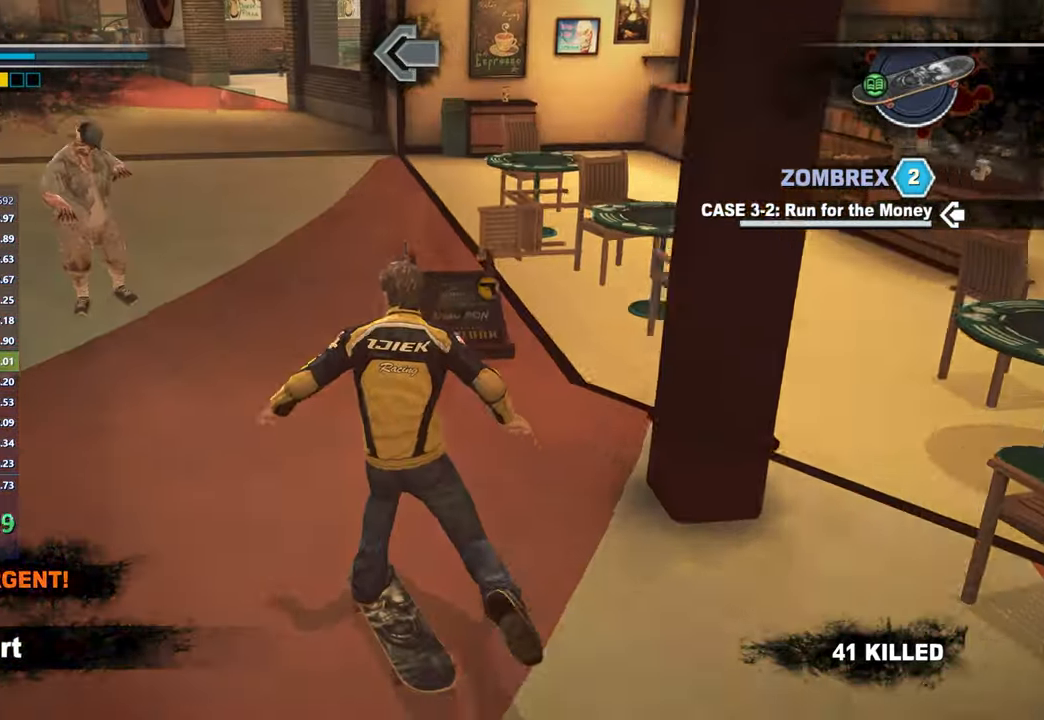
{"buttons": [], "left_stick": "center", "right_stick": "center", "events": [[83, "left_stick", "right"], [200, "left_stick", "center"], [433, "X", "up"]]}
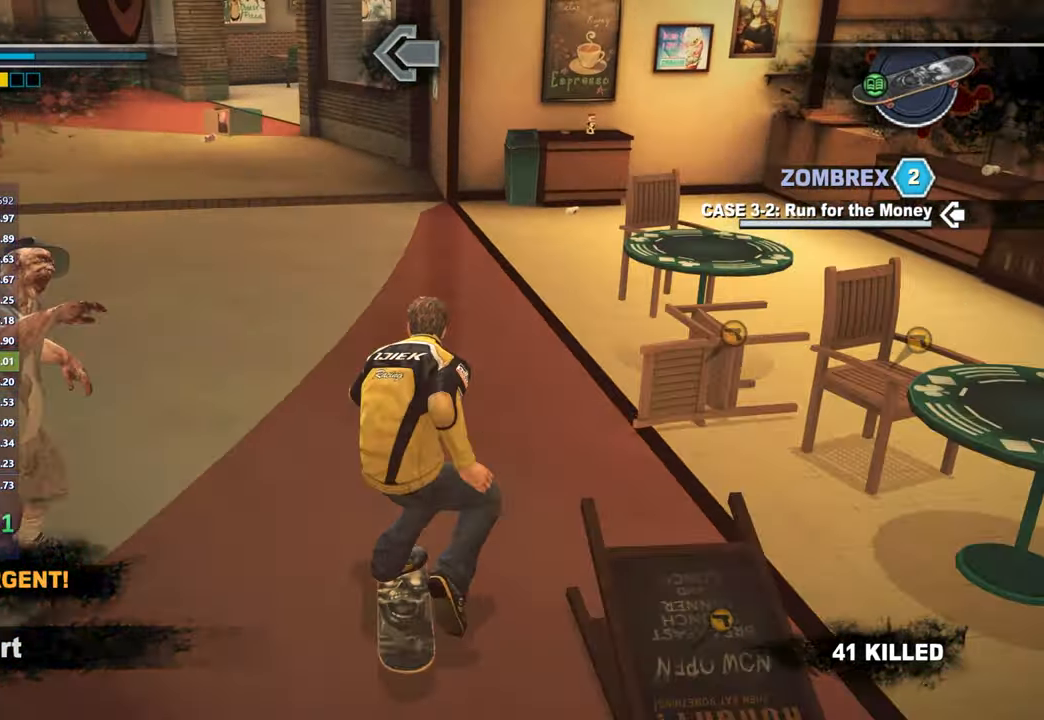
{"buttons": [], "left_stick": "center", "right_stick": "center", "events": [[167, "right_stick", "left"], [200, "left_stick", "left"], [417, "left_stick", "center"], [500, "right_stick", "center"]]}
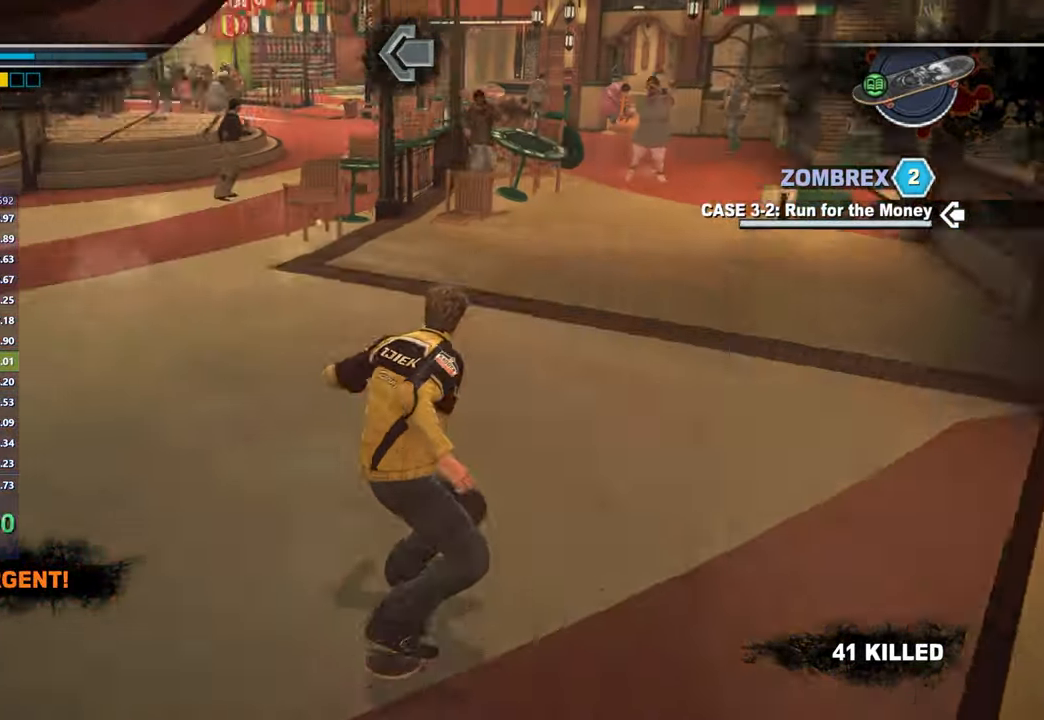
{"buttons": ["X"], "left_stick": "center", "right_stick": "center", "events": [[33, "left_stick", "left"], [183, "X", "down"], [200, "left_stick", "center"], [200, "right_stick", "up-left"], [283, "right_stick", "center"]]}
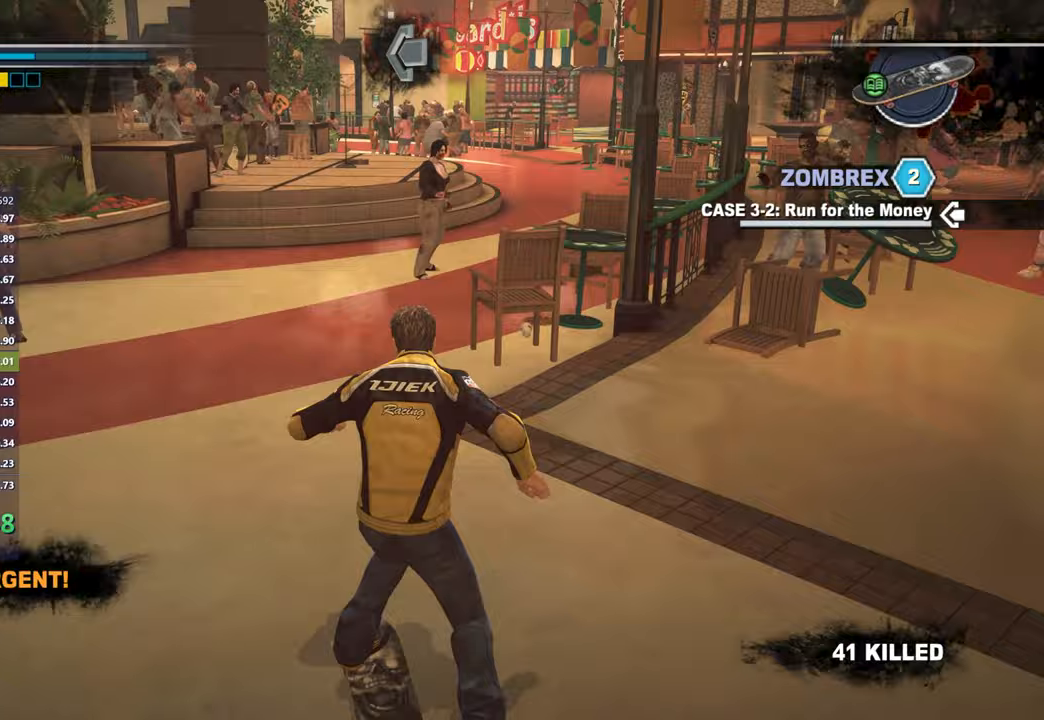
{"buttons": ["X"], "left_stick": "center", "right_stick": "center", "events": [[67, "right_stick", "down"], [150, "right_stick", "center"], [350, "right_stick", "down-right"], [417, "right_stick", "center"]]}
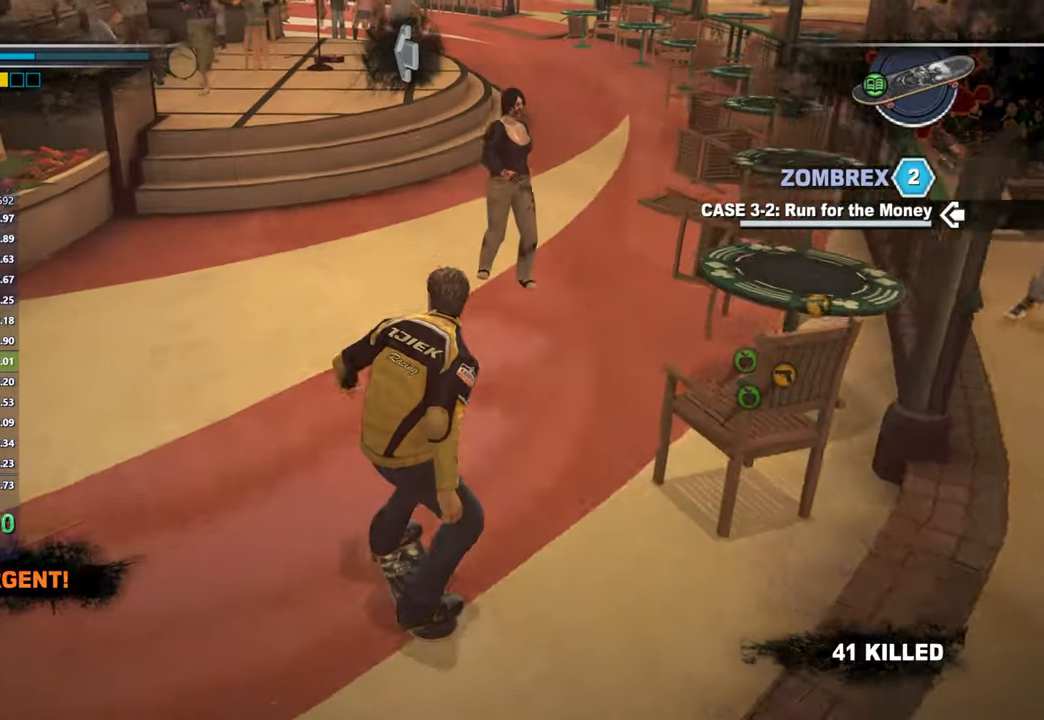
{"buttons": [], "left_stick": "center", "right_stick": "up-left", "events": [[183, "left_stick", "right"], [283, "X", "up"], [283, "right_stick", "left"], [367, "right_stick", "center"], [467, "left_stick", "center"], [500, "right_stick", "up-left"]]}
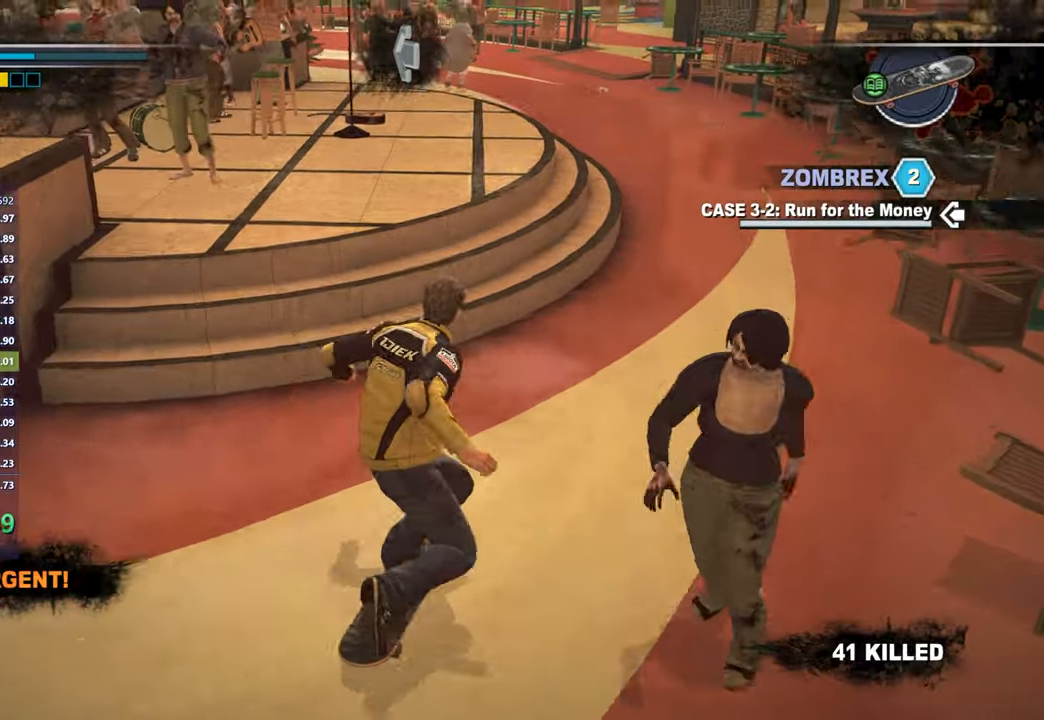
{"buttons": ["X"], "left_stick": "center", "right_stick": "center", "events": [[50, "X", "down"], [100, "right_stick", "center"], [250, "right_stick", "up-left"], [350, "right_stick", "center"]]}
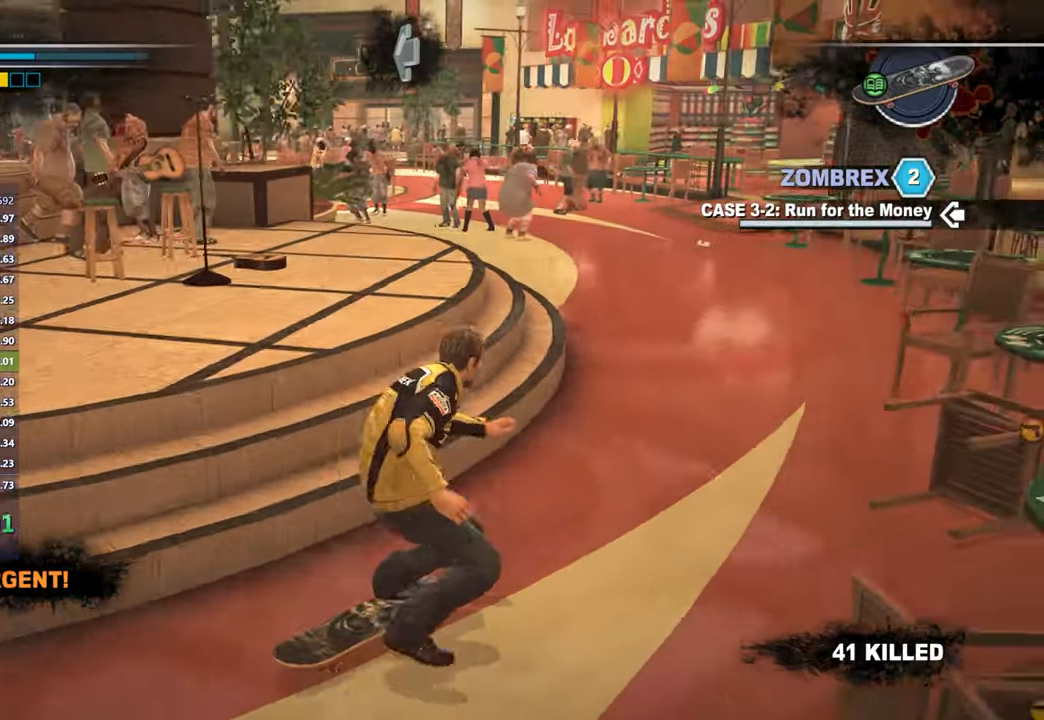
{"buttons": ["X"], "left_stick": "center", "right_stick": "center", "events": [[100, "left_stick", "left"], [283, "right_stick", "down"], [300, "left_stick", "center"], [350, "right_stick", "center"]]}
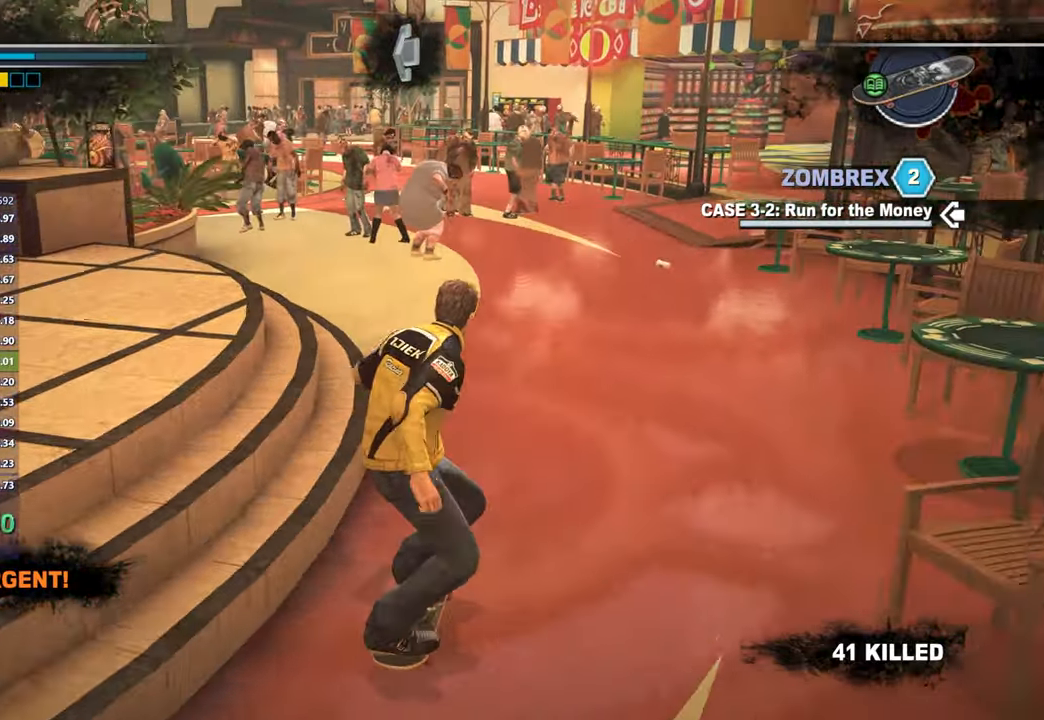
{"buttons": ["X"], "left_stick": "center", "right_stick": "center", "events": [[83, "right_stick", "down-left"], [150, "left_stick", "right"], [167, "right_stick", "center"], [217, "left_stick", "center"]]}
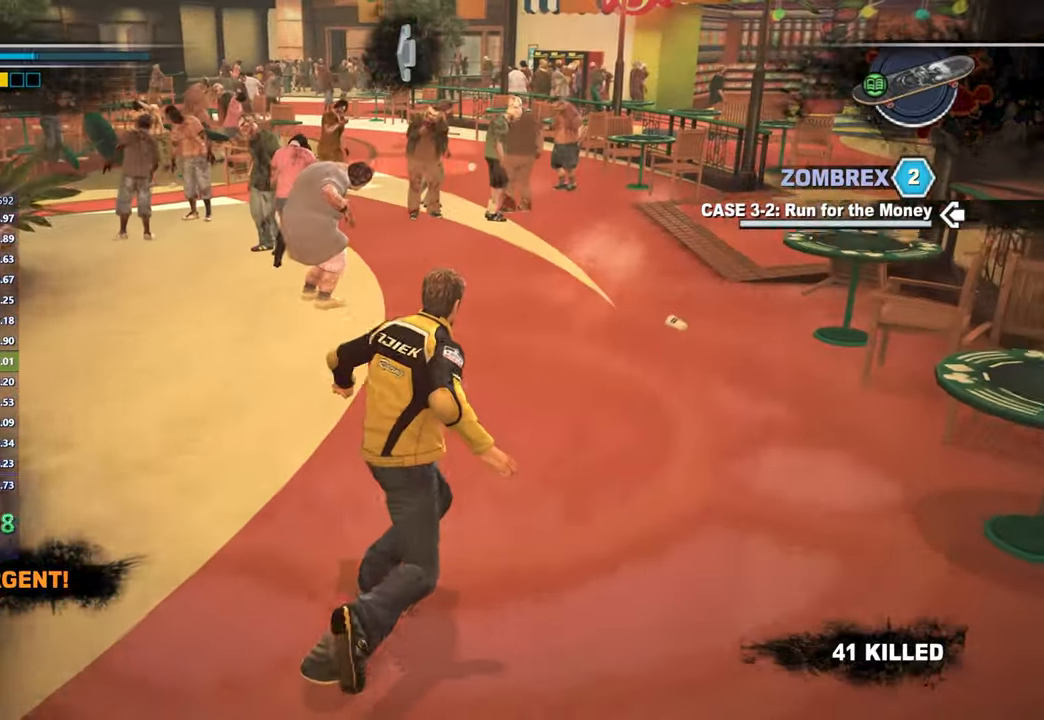
{"buttons": ["X"], "left_stick": "center", "right_stick": "center", "events": [[17, "right_stick", "down"], [100, "right_stick", "center"], [317, "right_stick", "left"], [400, "right_stick", "center"]]}
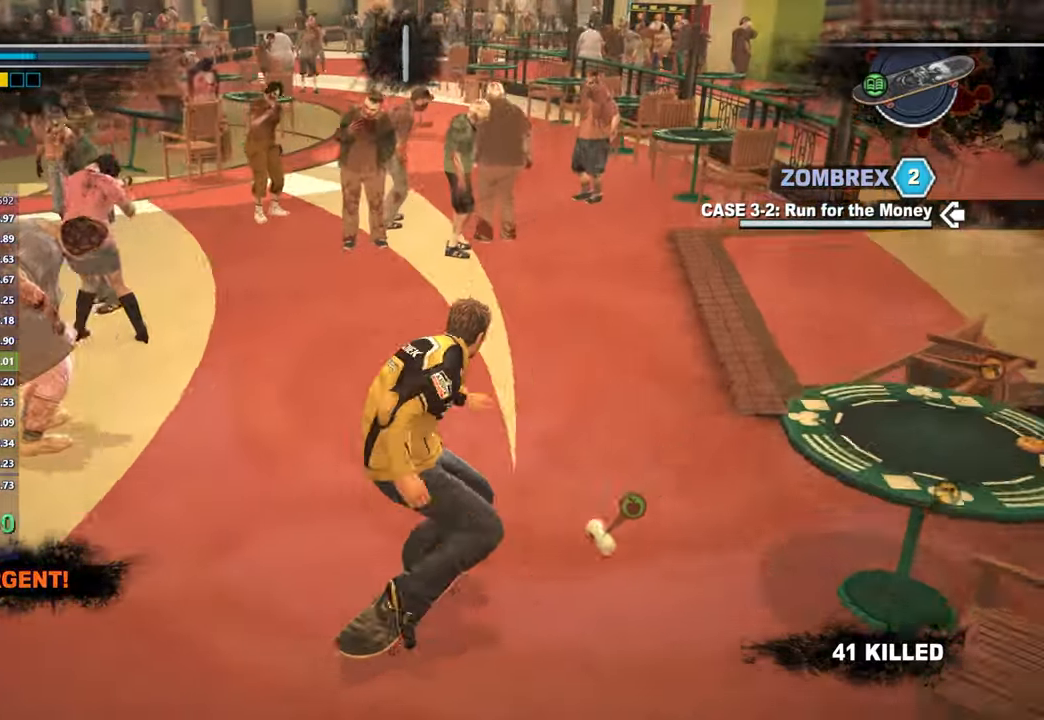
{"buttons": [], "left_stick": "center", "right_stick": "center", "events": [[117, "left_stick", "left"], [150, "right_stick", "down"], [200, "left_stick", "center"], [250, "right_stick", "center"], [317, "X", "up"]]}
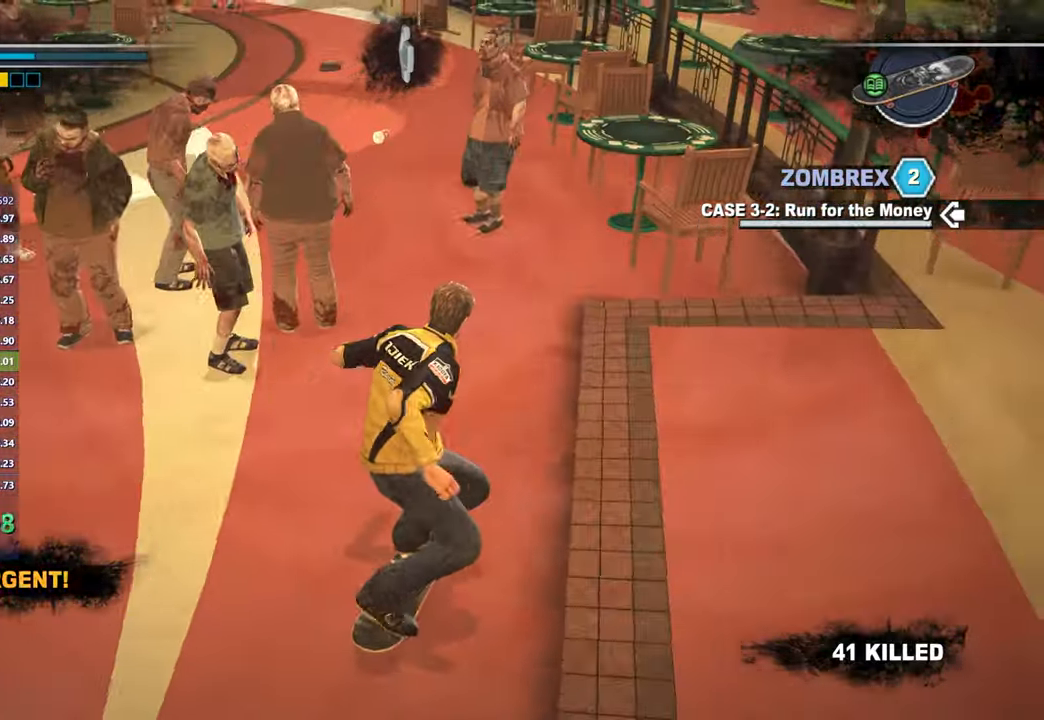
{"buttons": [], "left_stick": "center", "right_stick": "center", "events": [[33, "right_stick", "left"], [83, "left_stick", "left"], [117, "right_stick", "center"], [367, "right_stick", "up-left"], [400, "left_stick", "center"], [483, "right_stick", "center"]]}
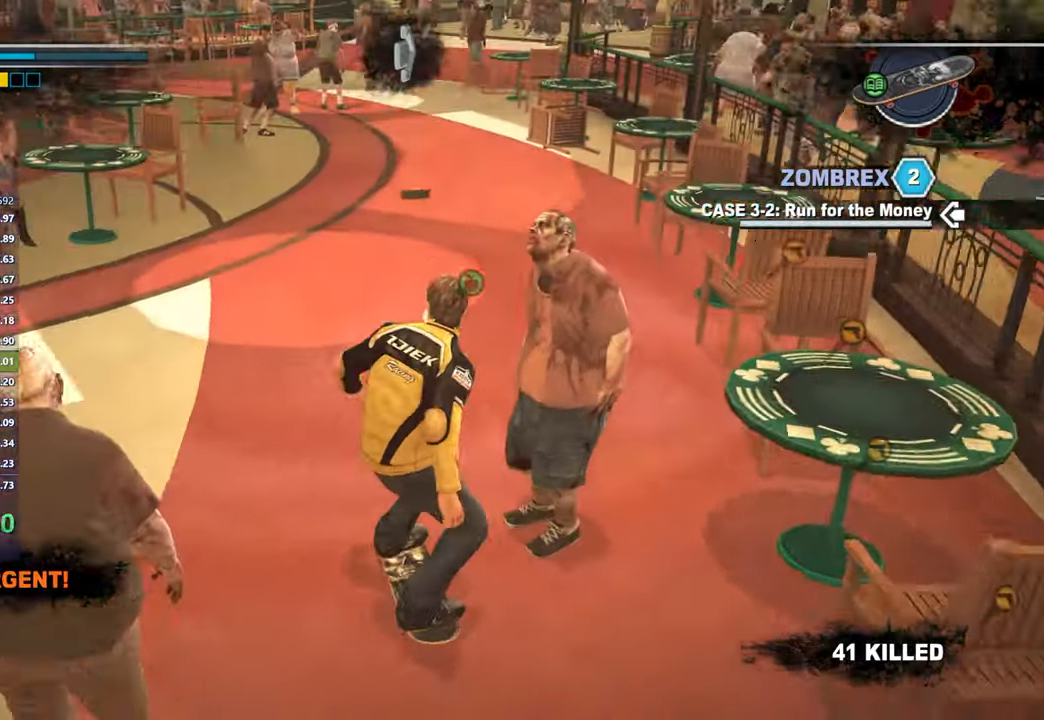
{"buttons": ["X"], "left_stick": "center", "right_stick": "up-right"}
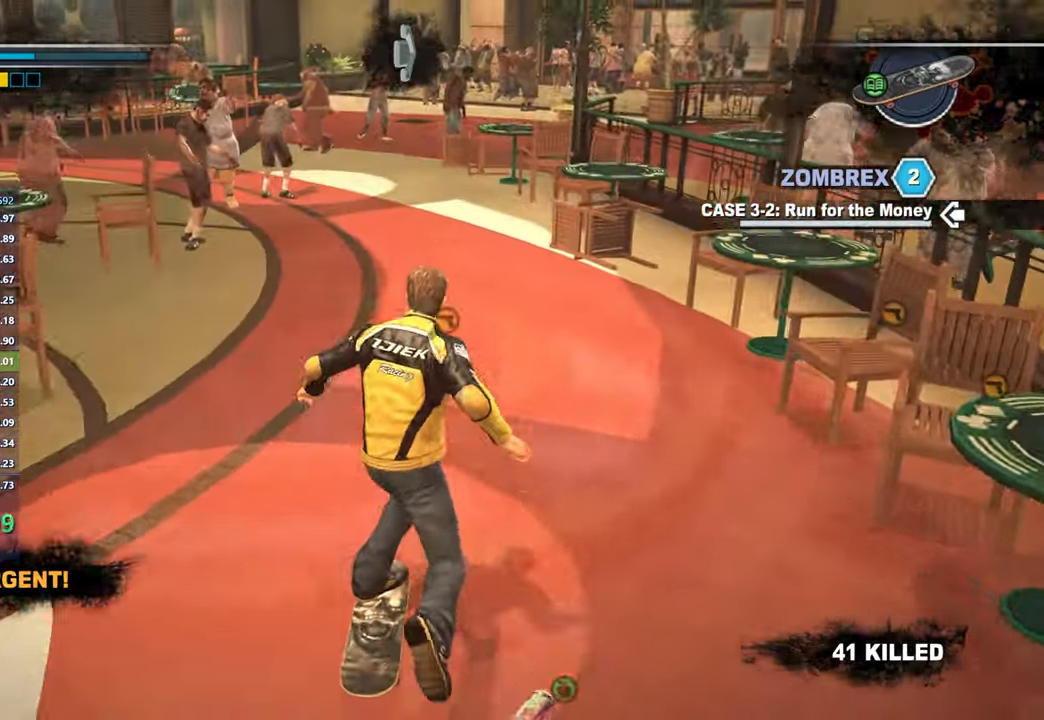
{"buttons": ["X"], "left_stick": "center", "right_stick": "center"}
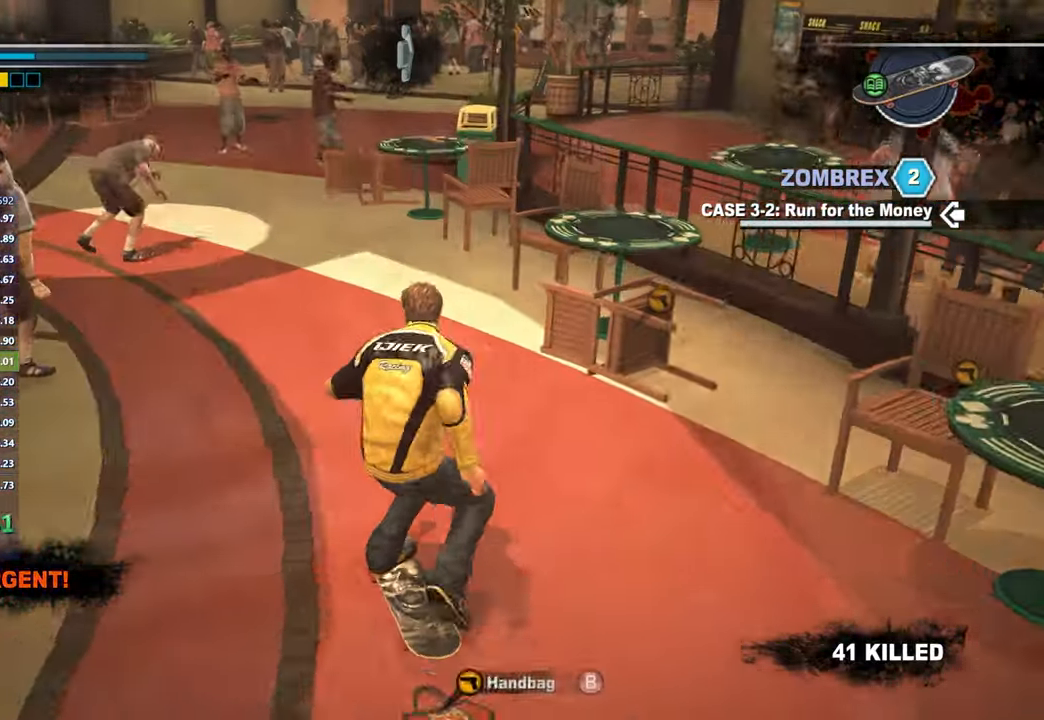
{"buttons": [], "left_stick": "center", "right_stick": "center", "events": [[217, "left_stick", "right"], [283, "left_stick", "center"], [383, "X", "up"]]}
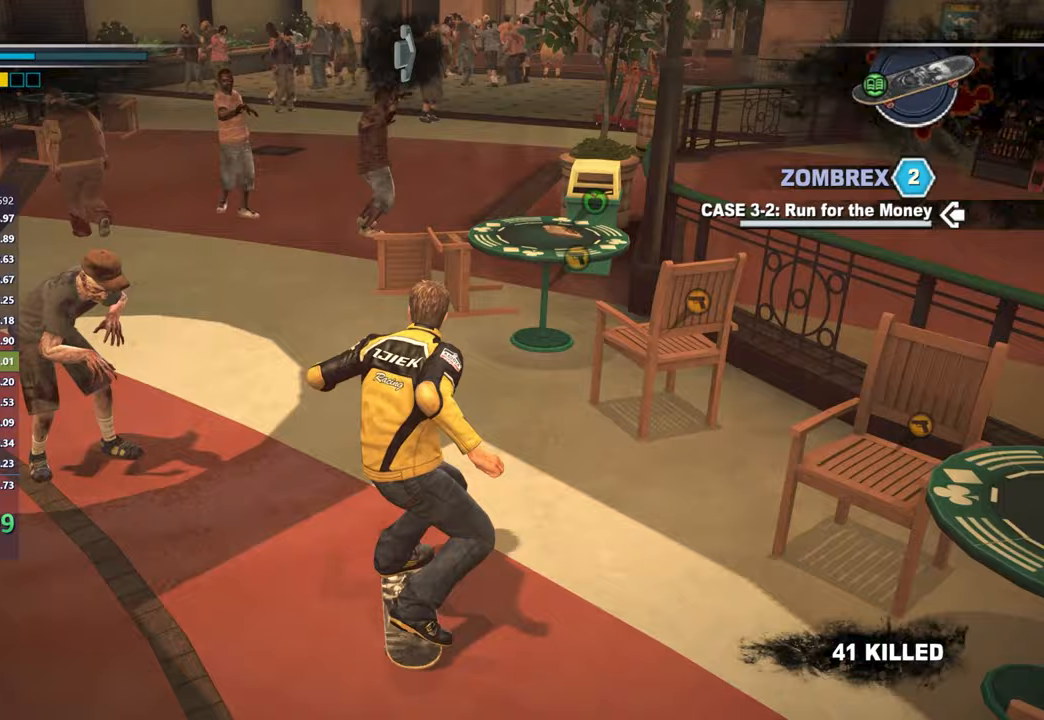
{"buttons": [], "left_stick": "center", "right_stick": "center", "events": [[17, "left_stick", "left"], [133, "left_stick", "center"], [400, "left_stick", "left"], [483, "left_stick", "center"]]}
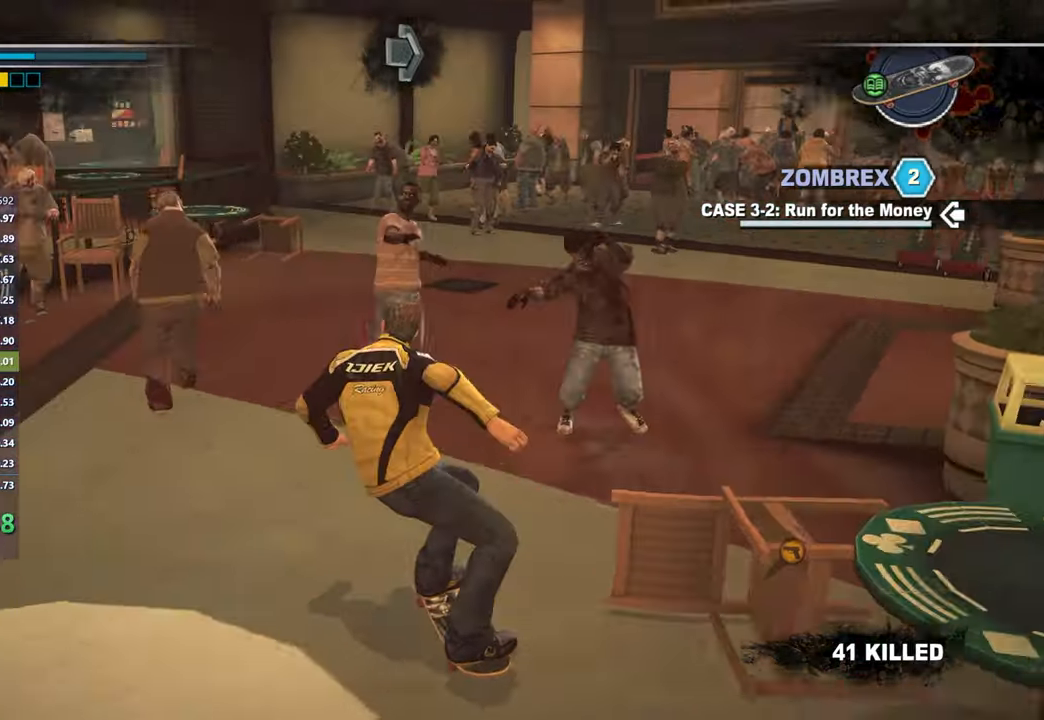
{"buttons": [], "left_stick": "right", "right_stick": "right", "events": [[33, "right_stick", "down"], [100, "right_stick", "center"], [217, "left_stick", "right"], [233, "right_stick", "right"], [300, "left_stick", "center"], [483, "left_stick", "right"]]}
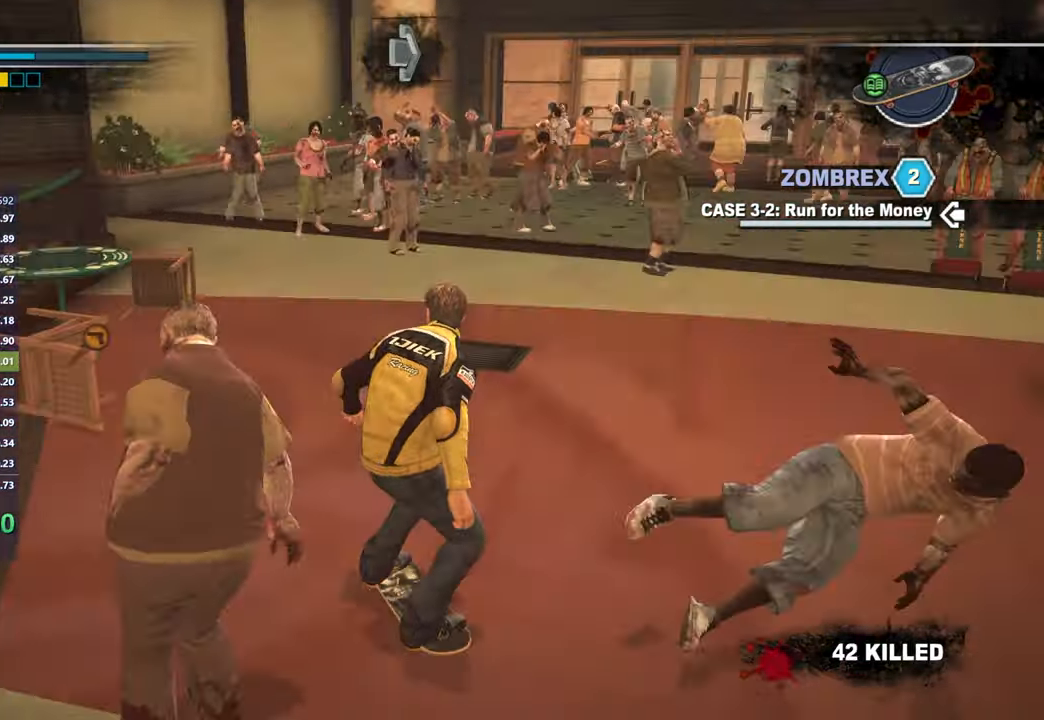
{"buttons": ["X"], "left_stick": "center", "right_stick": "center", "events": [[83, "right_stick", "center"], [100, "X", "down"], [267, "left_stick", "center"], [317, "right_stick", "down-right"], [417, "right_stick", "center"]]}
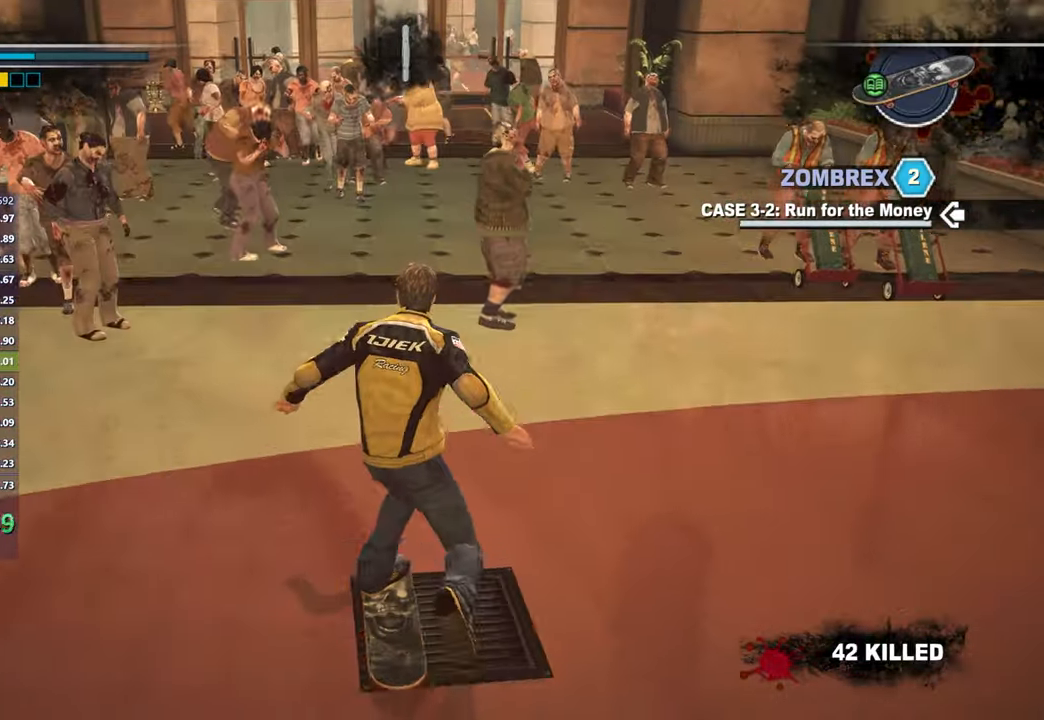
{"buttons": ["X"], "left_stick": "right", "right_stick": "center", "events": [[167, "right_stick", "down-right"], [283, "right_stick", "center"], [383, "left_stick", "right"]]}
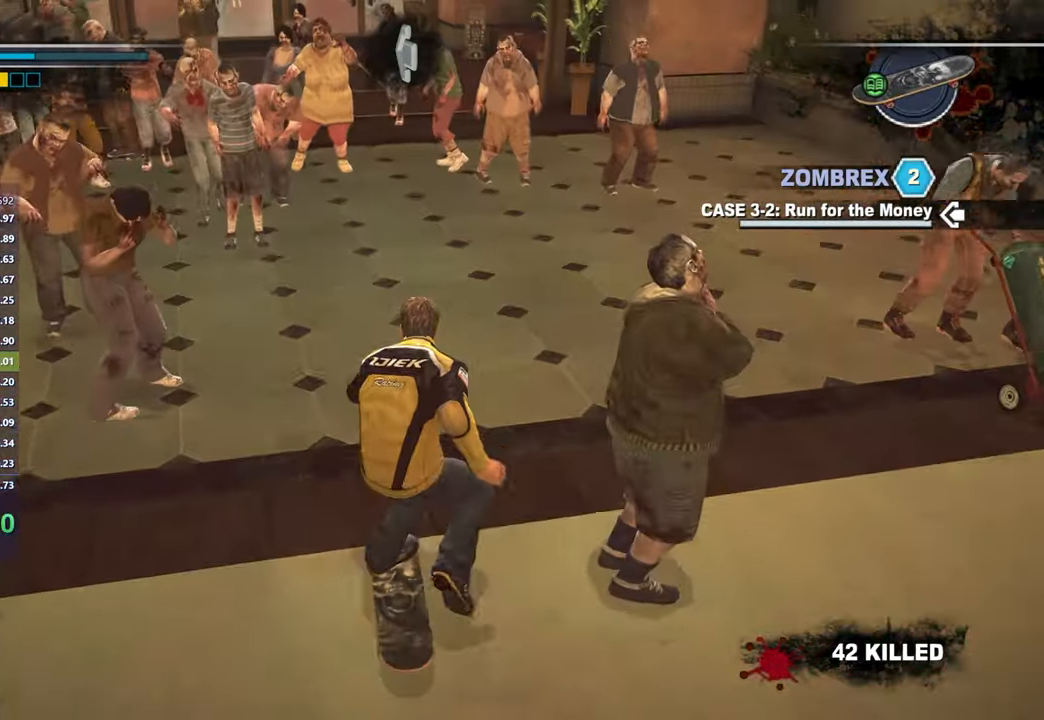
{"buttons": [], "left_stick": "left", "right_stick": "left", "events": [[17, "right_stick", "down-right"], [100, "right_stick", "center"], [150, "left_stick", "center"], [217, "X", "up"], [433, "left_stick", "left"], [433, "right_stick", "left"]]}
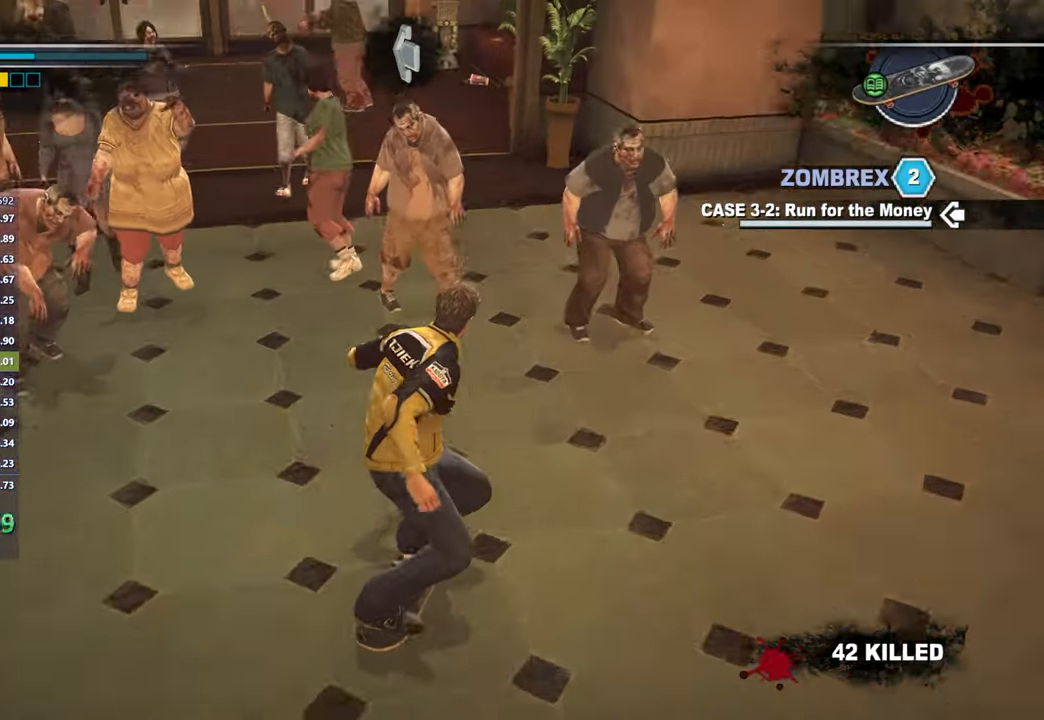
{"buttons": ["X"], "left_stick": "center", "right_stick": "center", "events": [[17, "right_stick", "center"], [50, "left_stick", "center"], [267, "X", "down"], [267, "right_stick", "left"], [317, "left_stick", "left"], [350, "right_stick", "center"], [450, "left_stick", "center"]]}